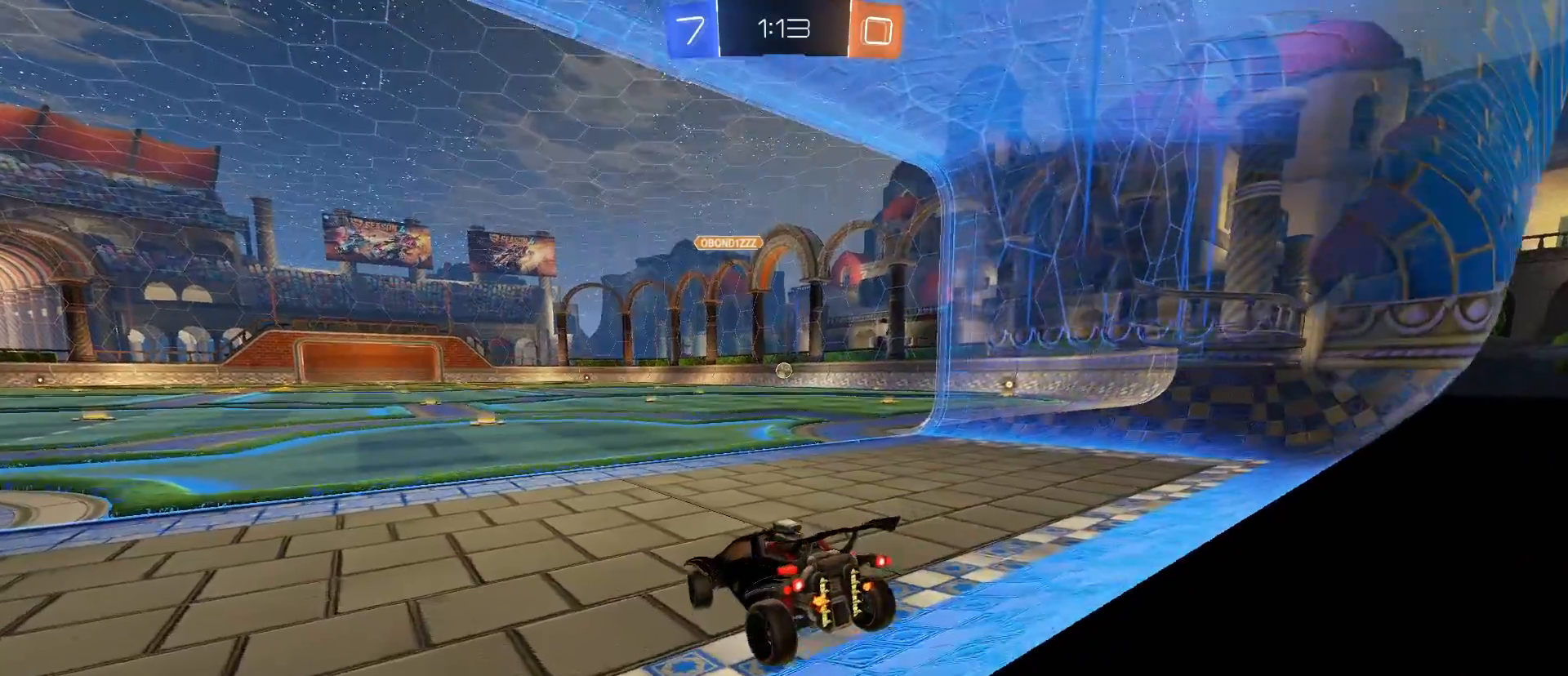
Gameplay with keyboard and mouse; each line is a JSON object with the keys and mouse buttons held at the frame after it. "events" lists presses ("down") and releases ("up") of "1", "2", "3", "4", "5", "a", "alt", "c", "caps_lock", "ctrl", "d", "e", "f", "g", "q", "r", "s", "shift", "space", "t", "tab", "v", "w", "x", "z", "mouse_left", "mouse_wheel" and "mouse_right" between this image and that frame as [ms after this image, input, new state], when the widget could be followed in between. "mouse_left", "mouse_wheel", "mouse_right" = the "left", "wheel", "right" buttons of the "mouse" list. No other keys are recorded. "wheel" means that the mouse wheel is clicked or scrolled. "mouse_move" is the direction in which the mouse moves at that frame (one of eight, or "still"), when it could be read.
{"keys": ["d", "w"], "mouse": [], "mouse_move": "still", "events": [[417, "d", "down"], [417, "w", "down"]]}
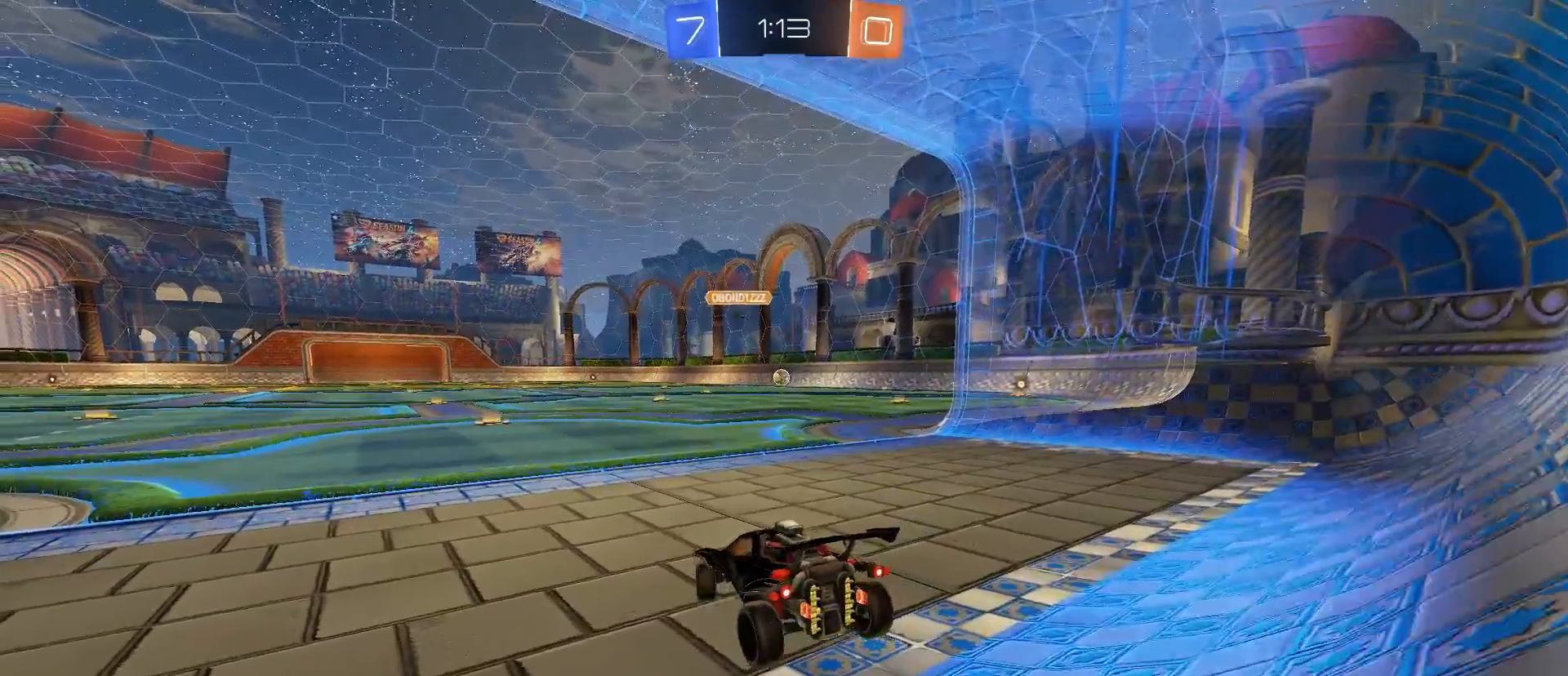
{"keys": [], "mouse": [], "mouse_move": "still", "events": [[100, "w", "up"], [150, "d", "up"]]}
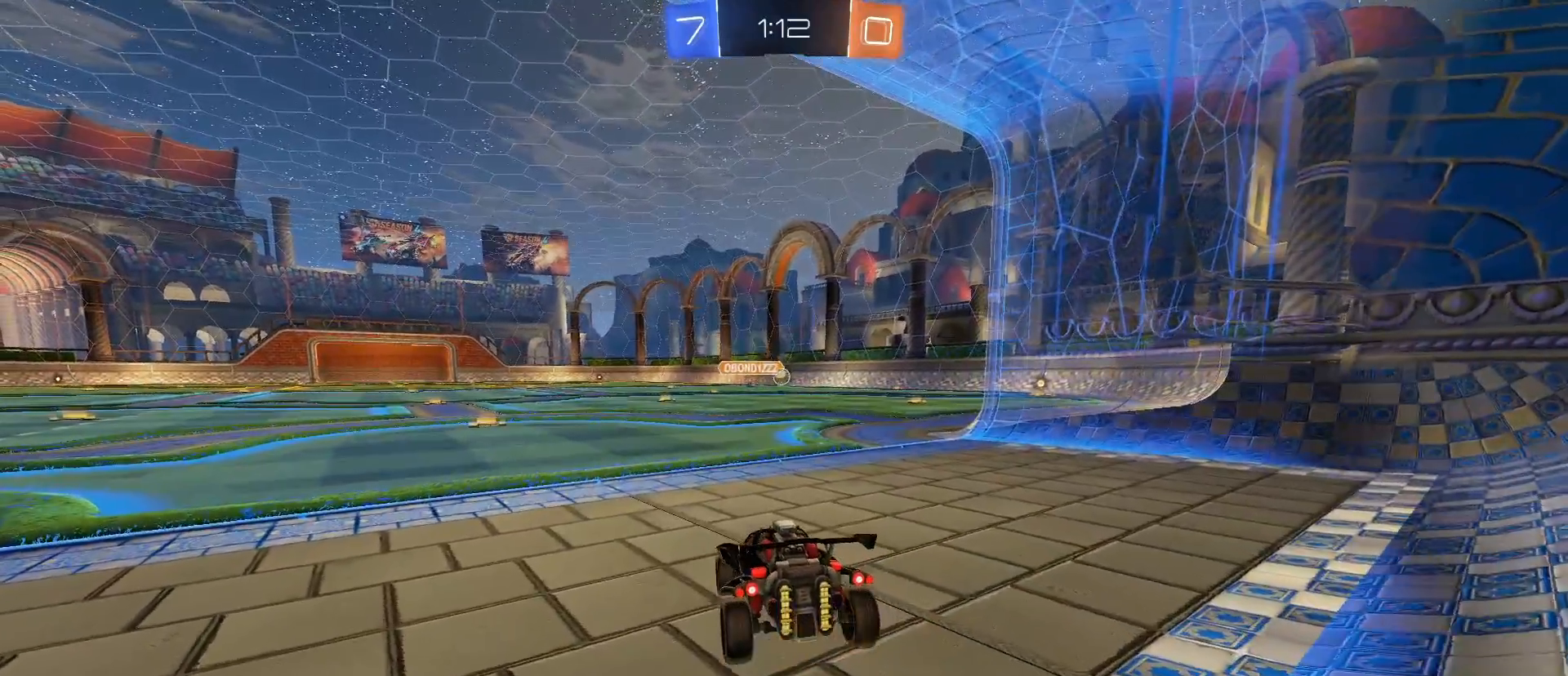
{"keys": [], "mouse": [], "mouse_move": "still", "events": []}
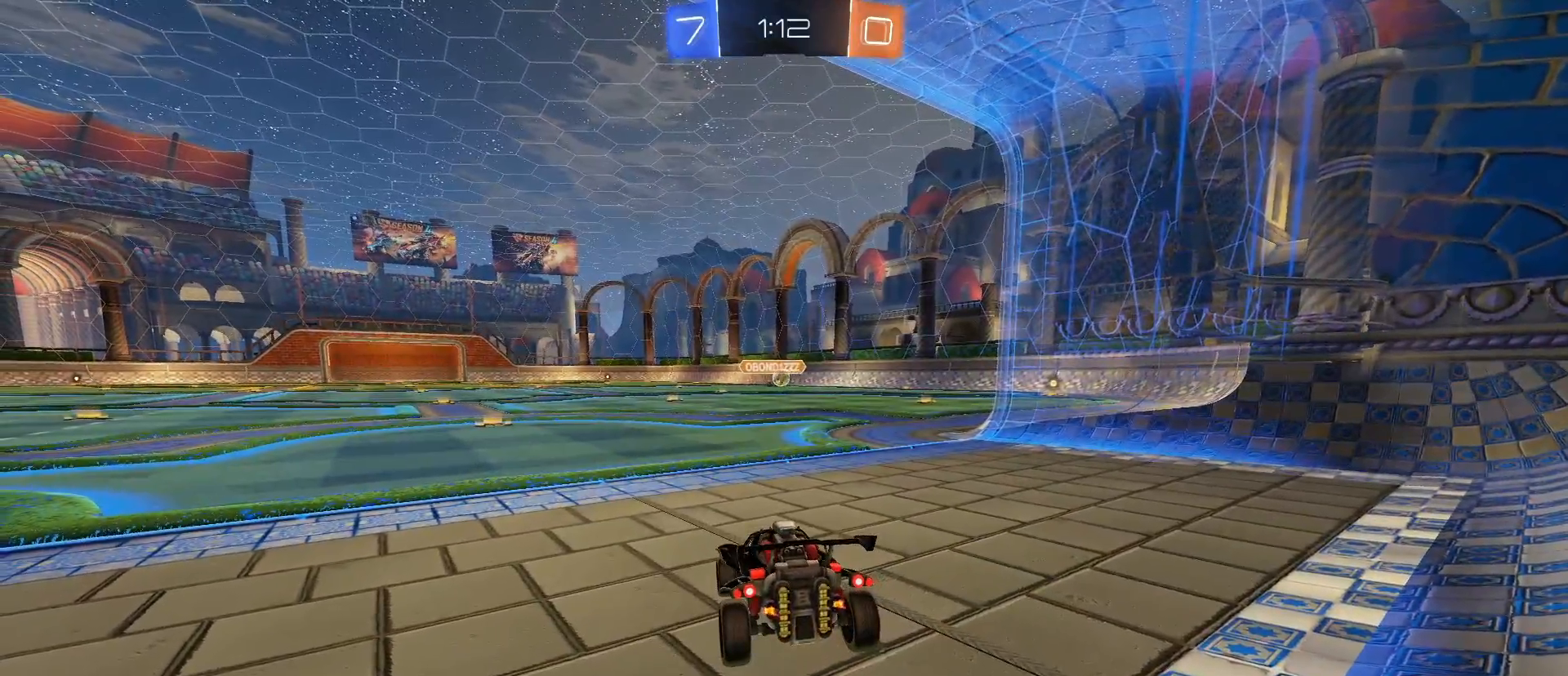
{"keys": [], "mouse": [], "mouse_move": "still", "events": []}
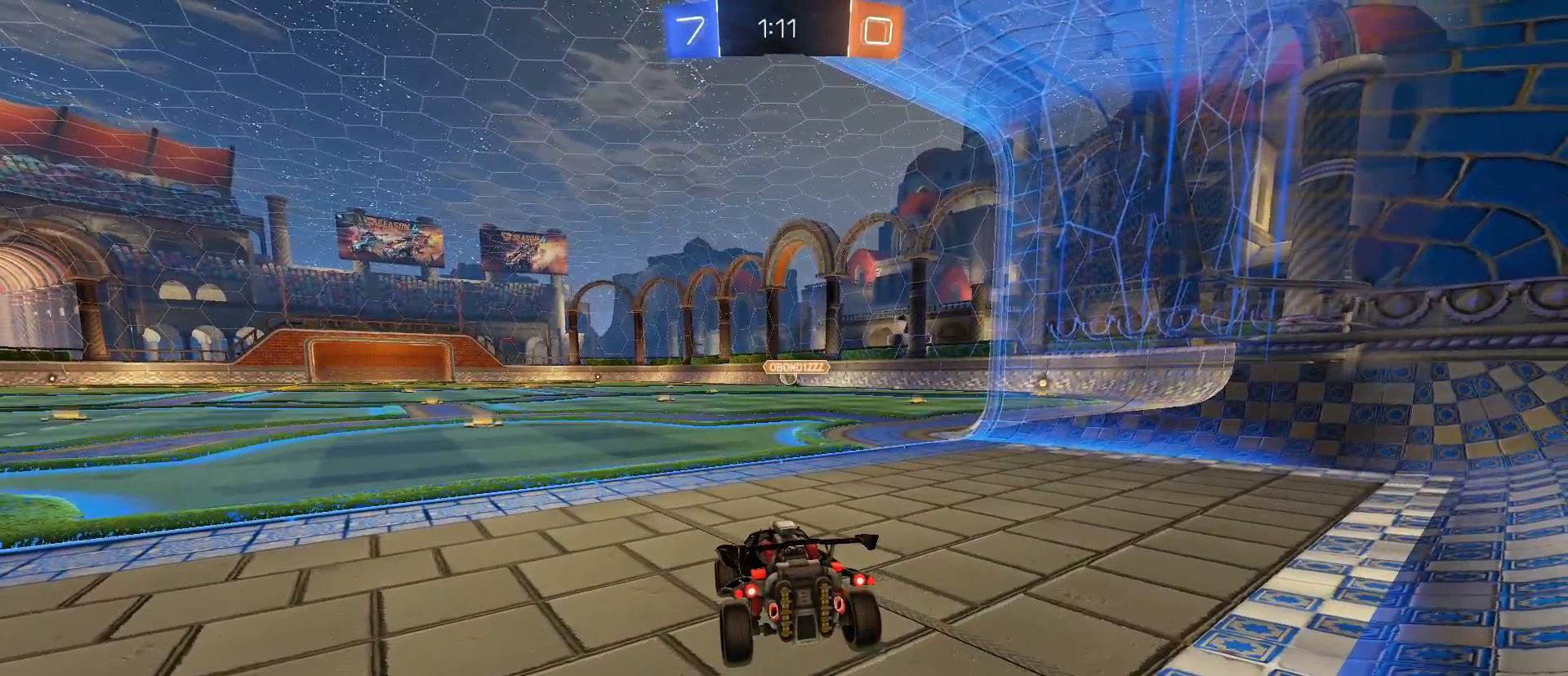
{"keys": [], "mouse": [], "mouse_move": "still", "events": []}
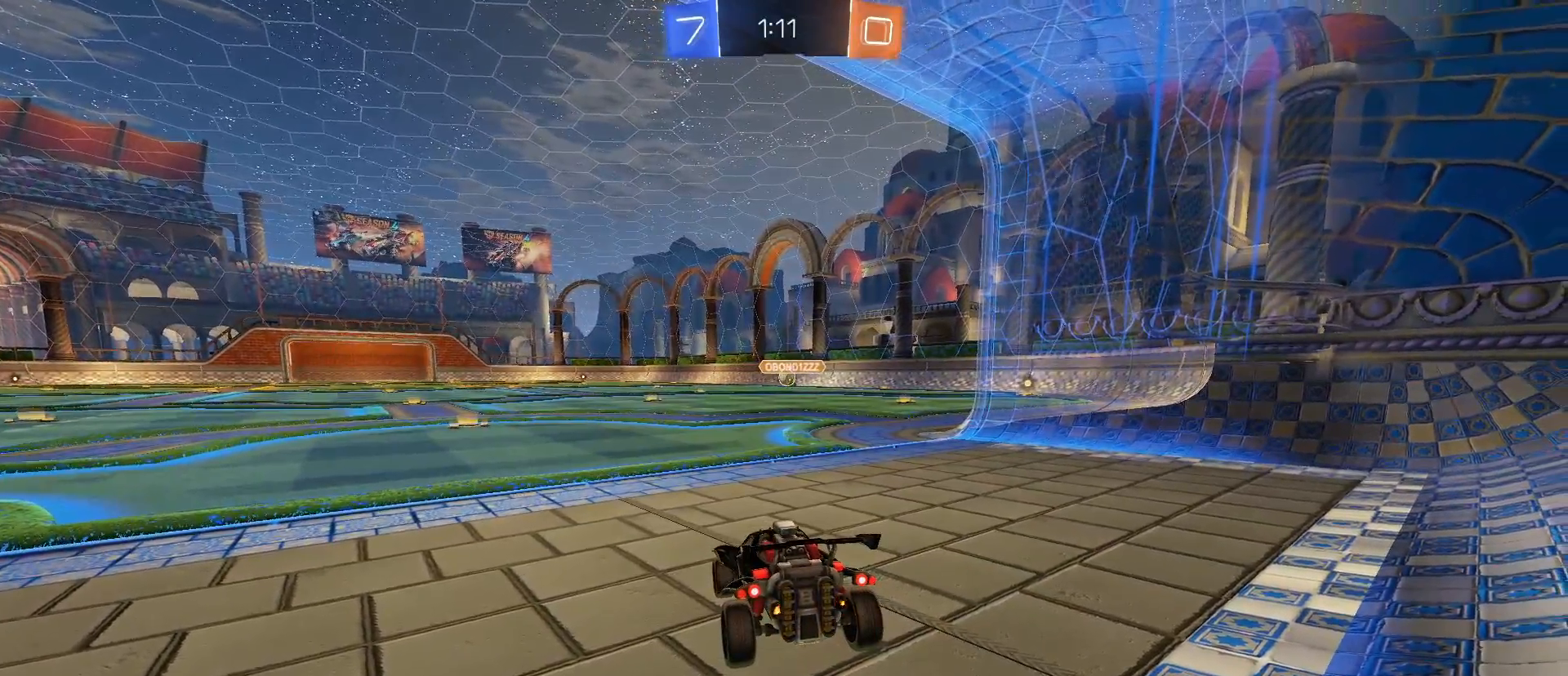
{"keys": [], "mouse": [], "mouse_move": "still", "events": [[400, "mouse_right", "down"], [450, "mouse_right", "up"]]}
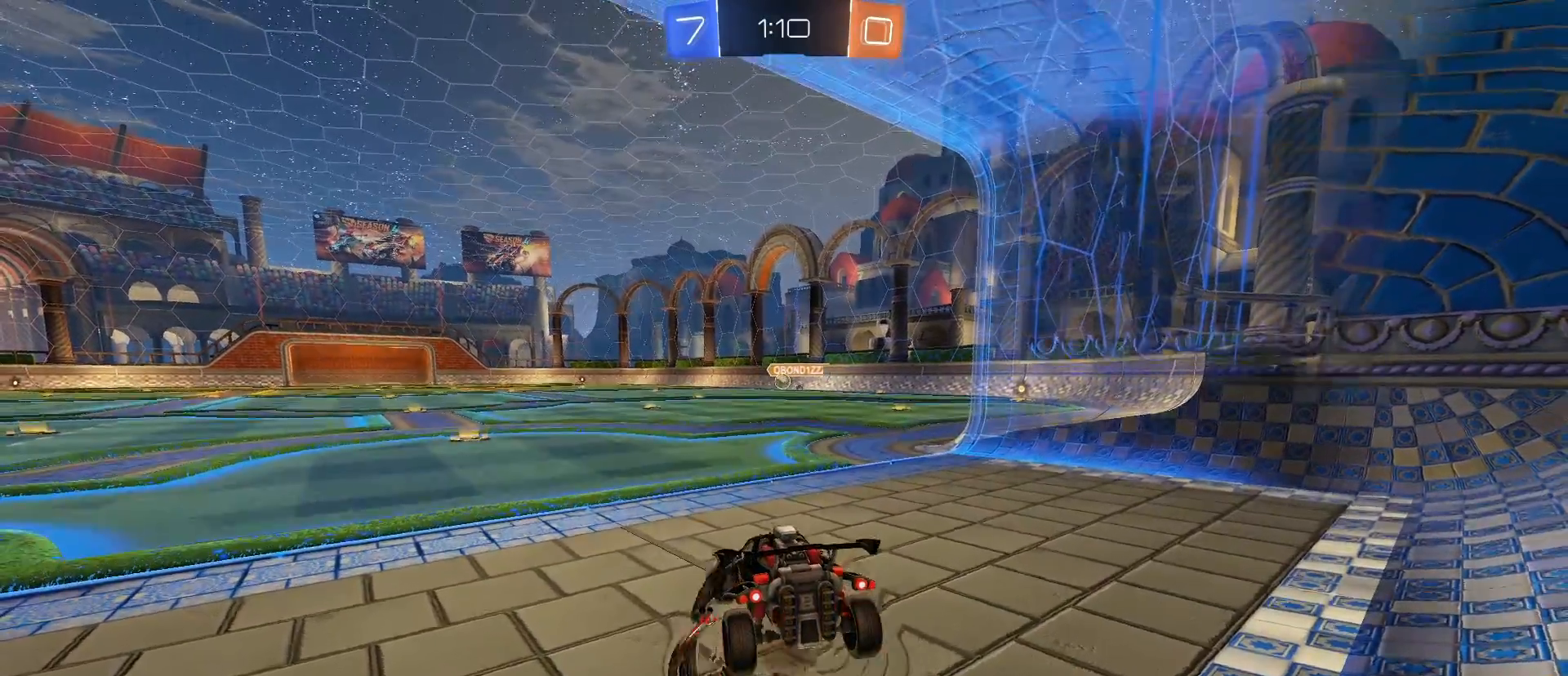
{"keys": ["shift"], "mouse": [], "mouse_move": "still", "events": [[83, "a", "down"], [83, "shift", "down"], [183, "a", "up"]]}
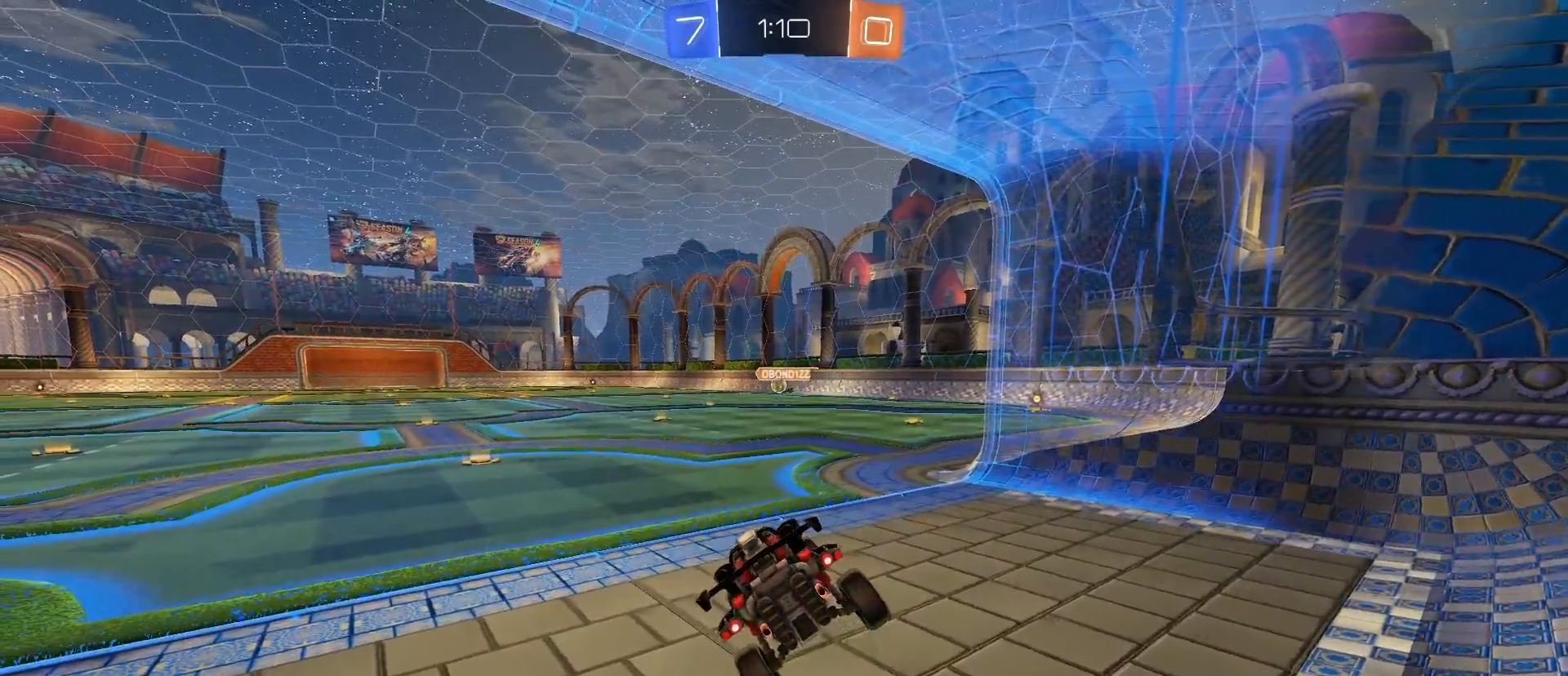
{"keys": ["s", "shift"], "mouse": ["right"], "mouse_move": "still", "events": [[283, "w", "down"], [383, "mouse_right", "down"], [433, "w", "up"], [467, "s", "down"]]}
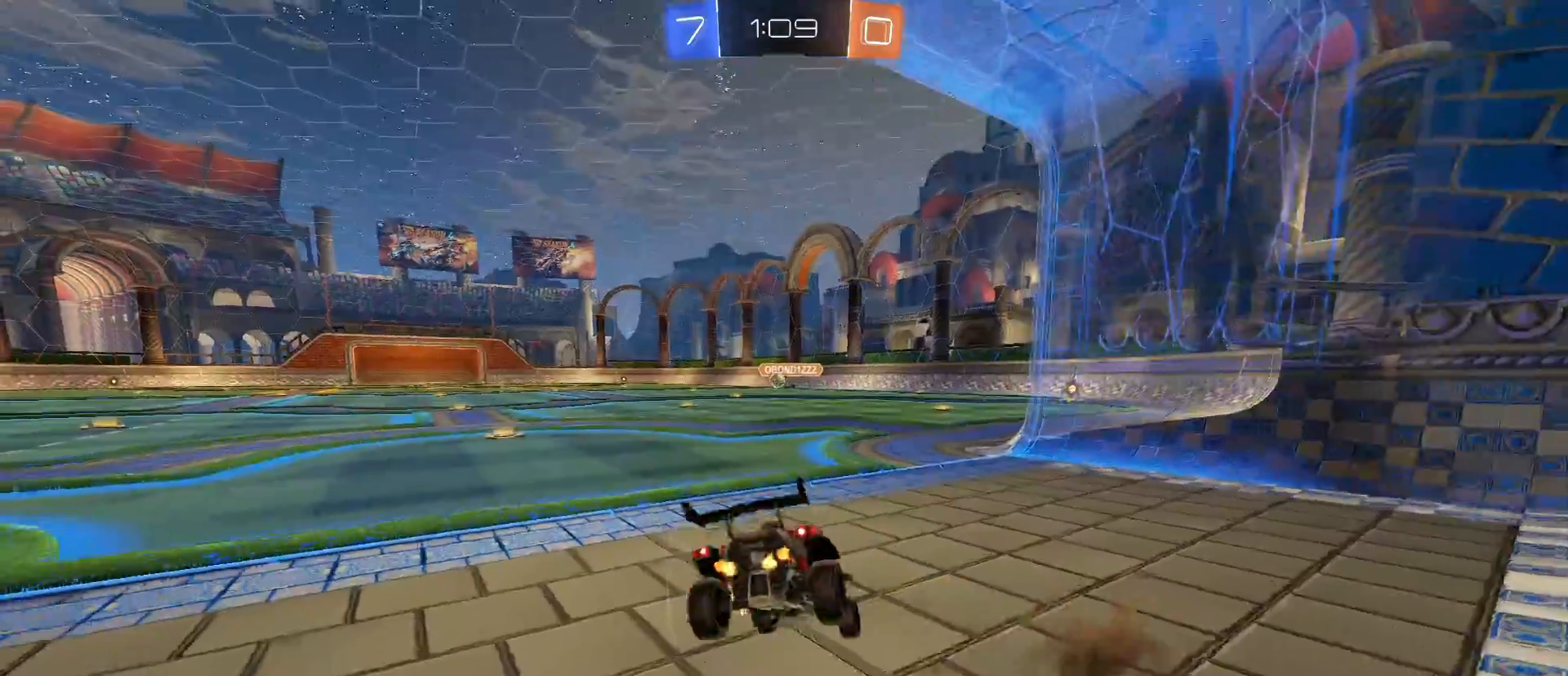
{"keys": ["s", "shift"], "mouse": [], "mouse_move": "still", "events": [[17, "mouse_right", "up"]]}
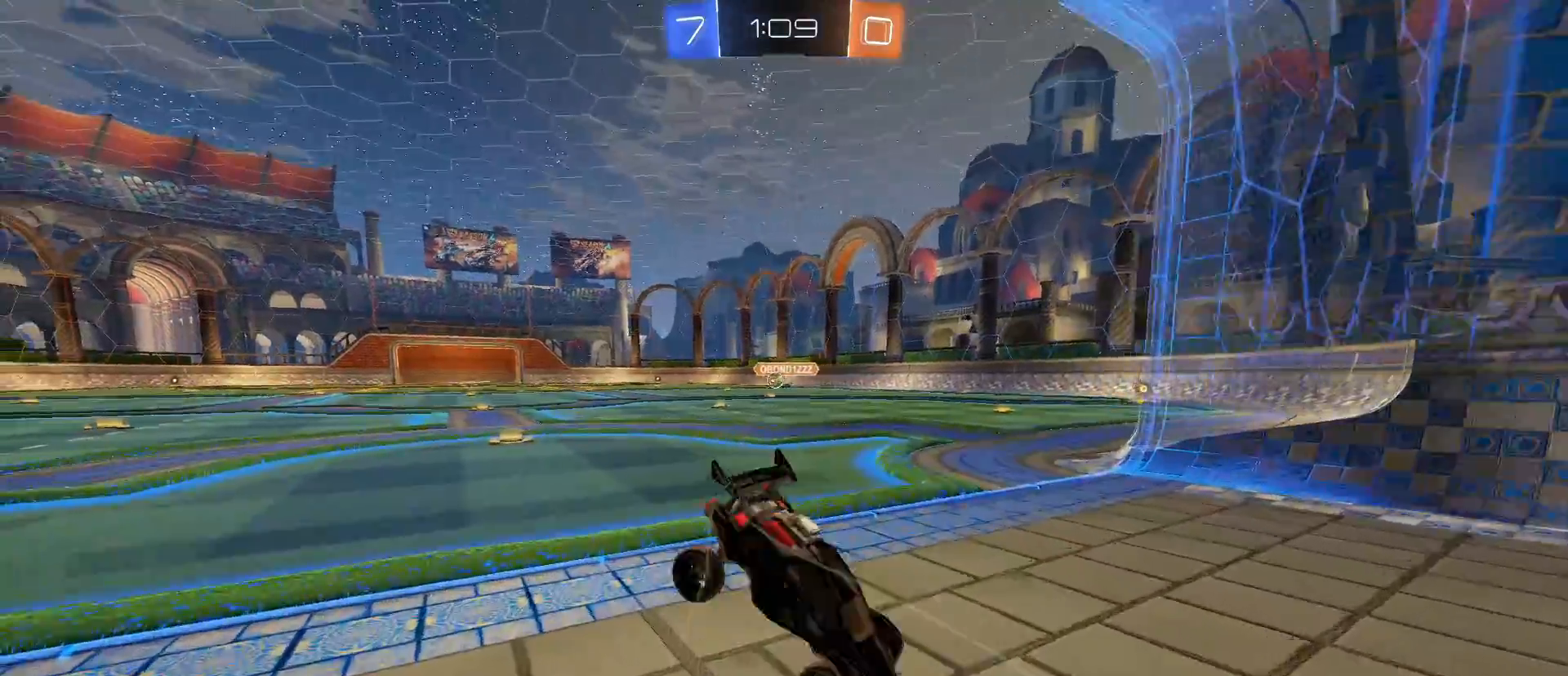
{"keys": ["d"], "mouse": [], "mouse_move": "still", "events": [[33, "d", "down"], [183, "mouse_right", "down"], [283, "s", "up"], [283, "shift", "up"], [317, "mouse_right", "up"]]}
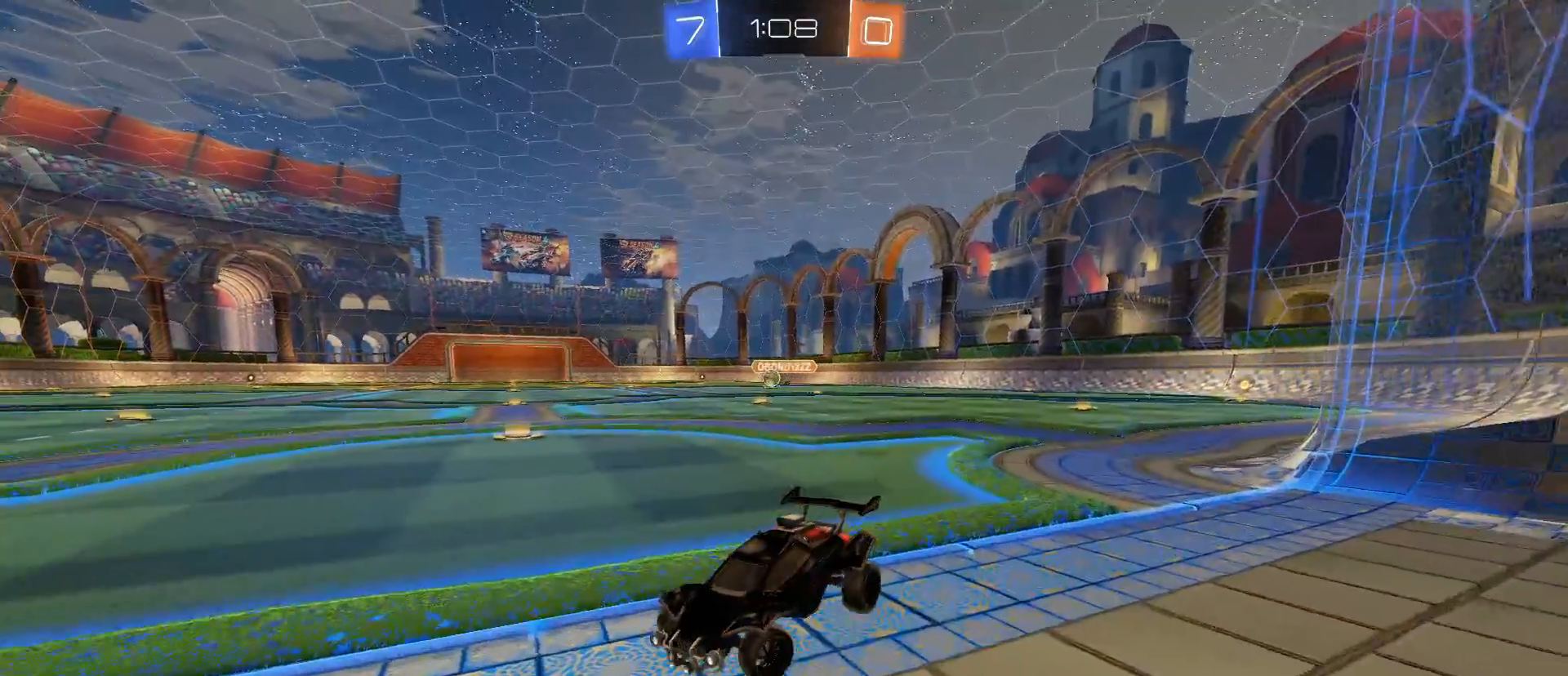
{"keys": ["shift"], "mouse": [], "mouse_move": "still", "events": [[100, "mouse_right", "down"], [150, "mouse_right", "up"], [433, "d", "up"], [483, "shift", "down"]]}
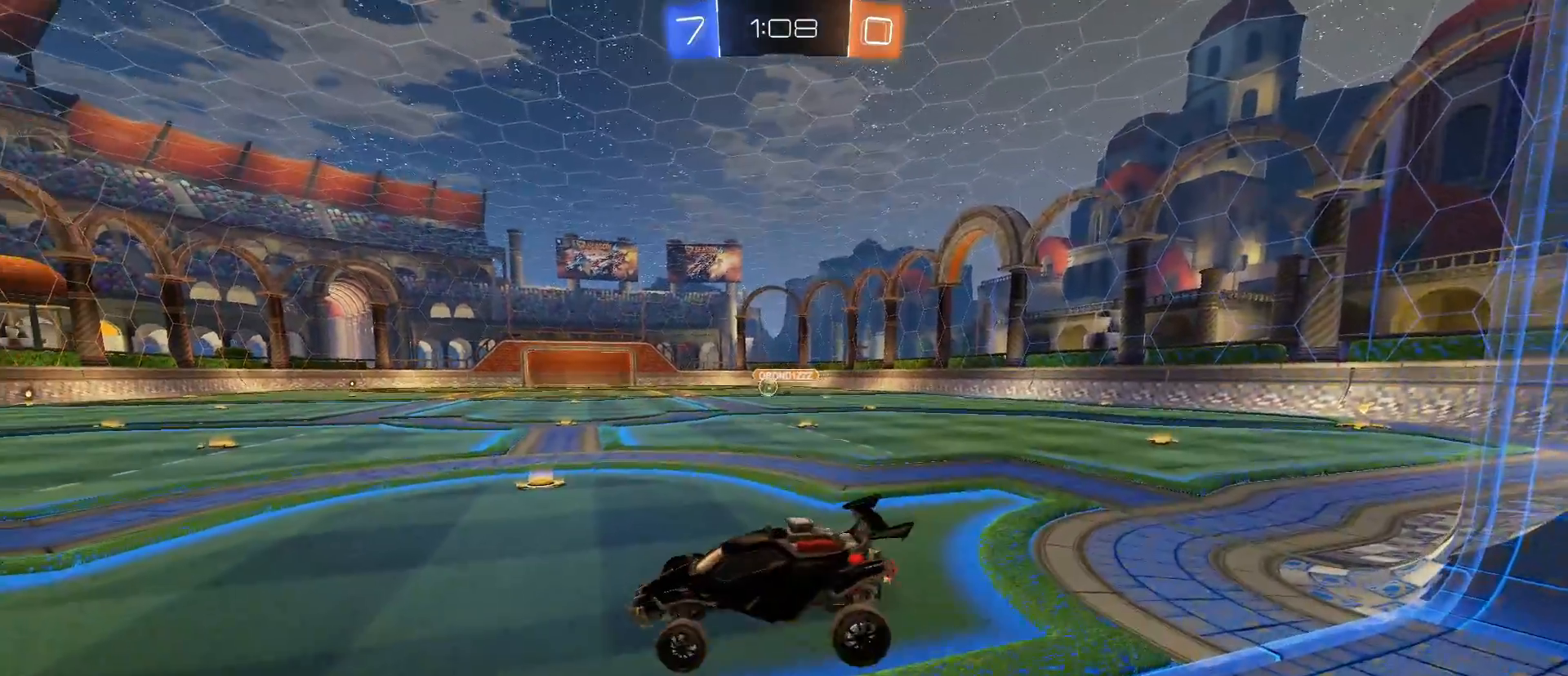
{"keys": ["shift", "w"], "mouse": [], "mouse_move": "still", "events": [[17, "a", "down"], [117, "a", "up"], [450, "w", "down"]]}
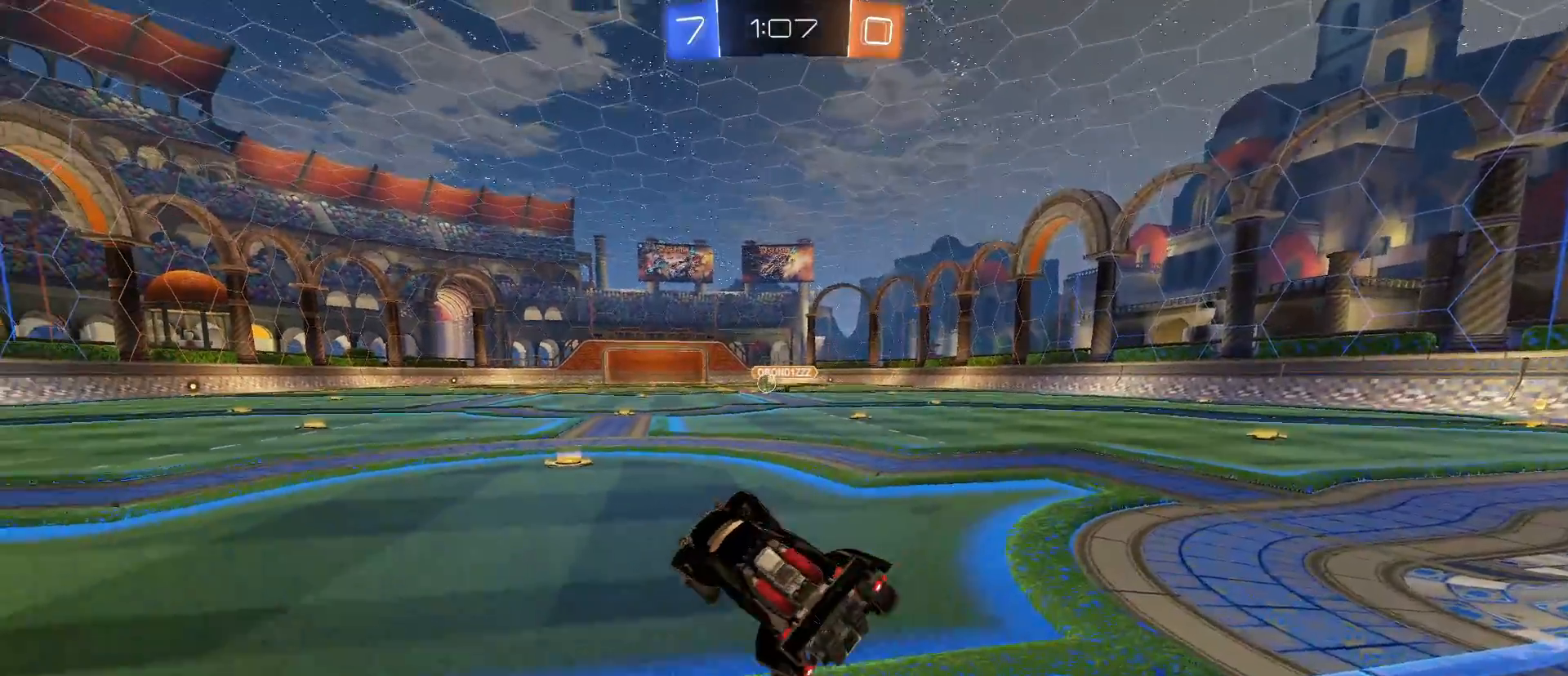
{"keys": ["s", "shift"], "mouse": [], "mouse_move": "still", "events": [[33, "mouse_right", "down"], [83, "w", "up"], [183, "mouse_right", "up"], [183, "s", "down"]]}
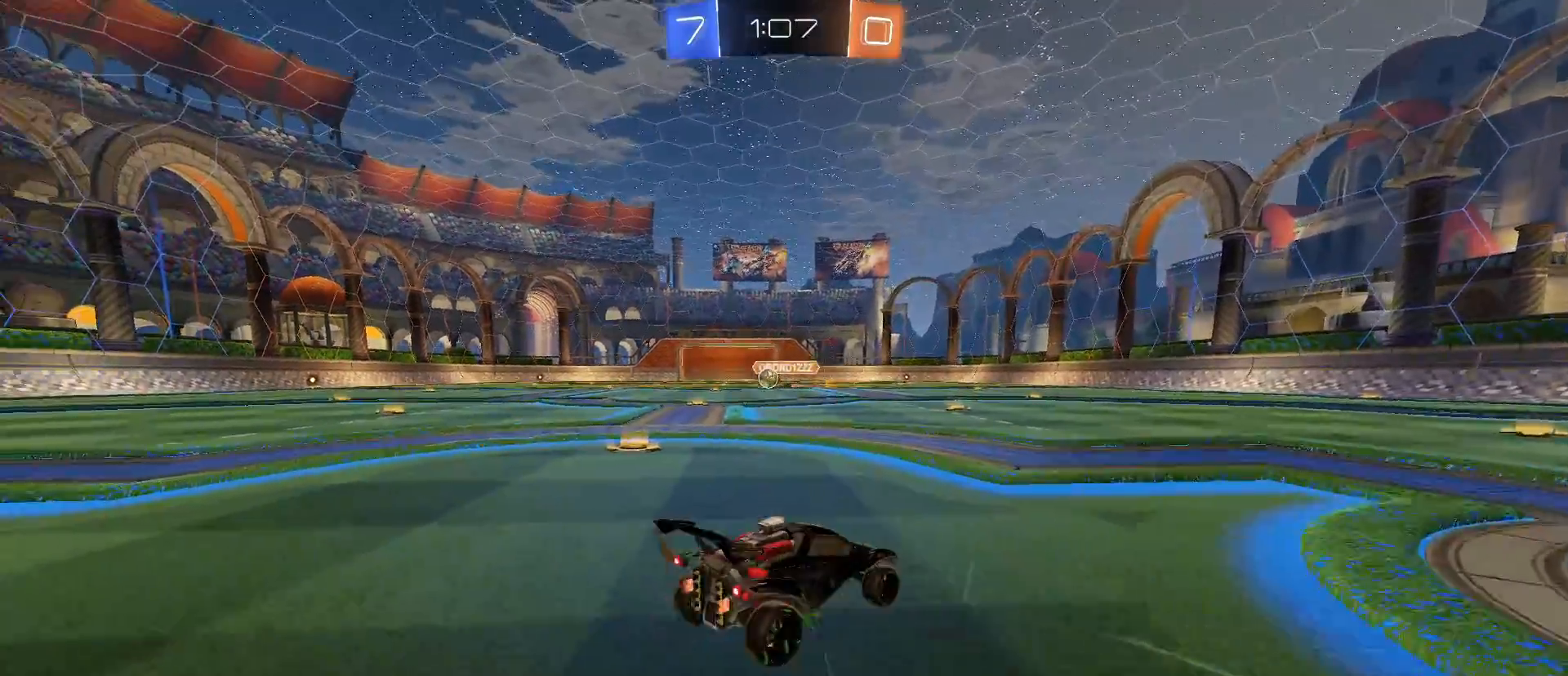
{"keys": ["d"], "mouse": [], "mouse_move": "still", "events": [[233, "mouse_right", "down"], [300, "d", "down"], [300, "shift", "up"], [333, "mouse_right", "up"], [333, "s", "up"]]}
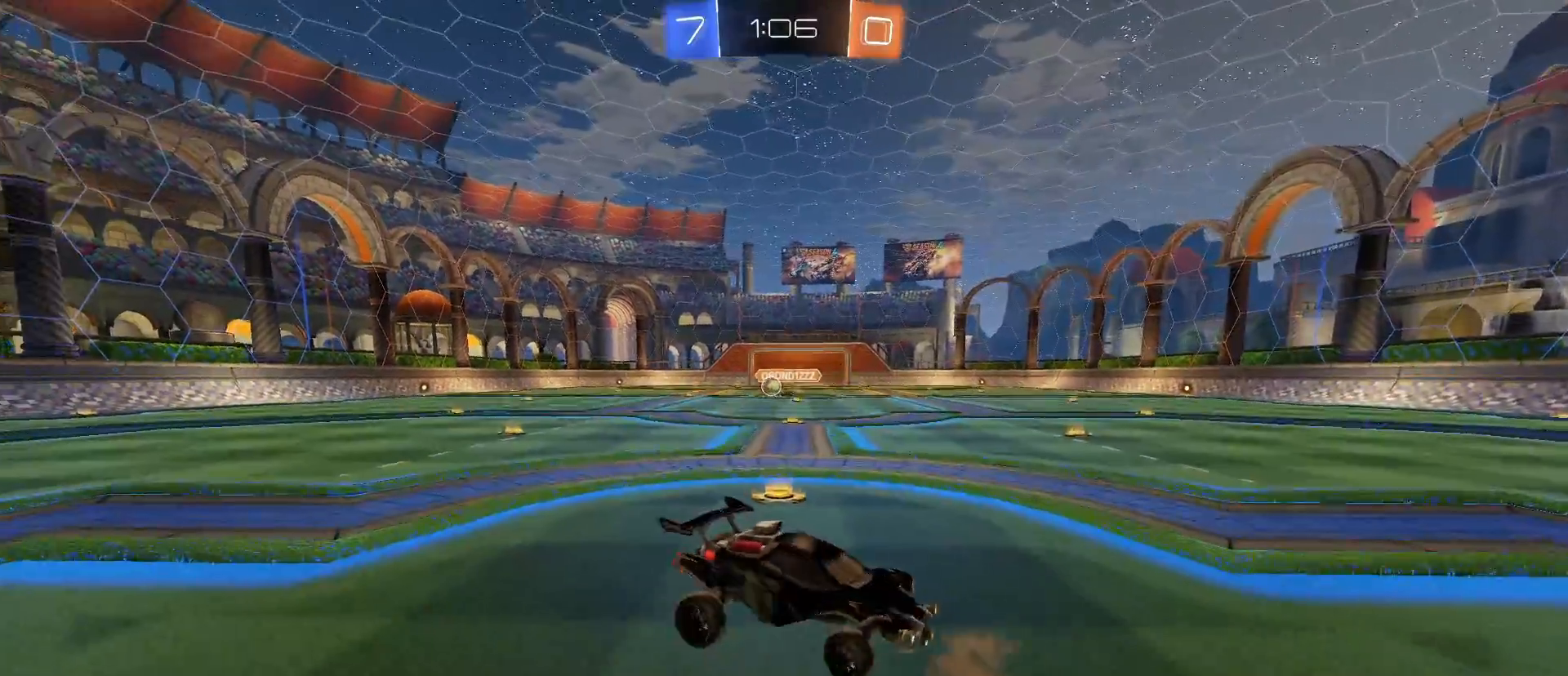
{"keys": ["d", "shift"], "mouse": [], "mouse_move": "still", "events": [[300, "shift", "down"]]}
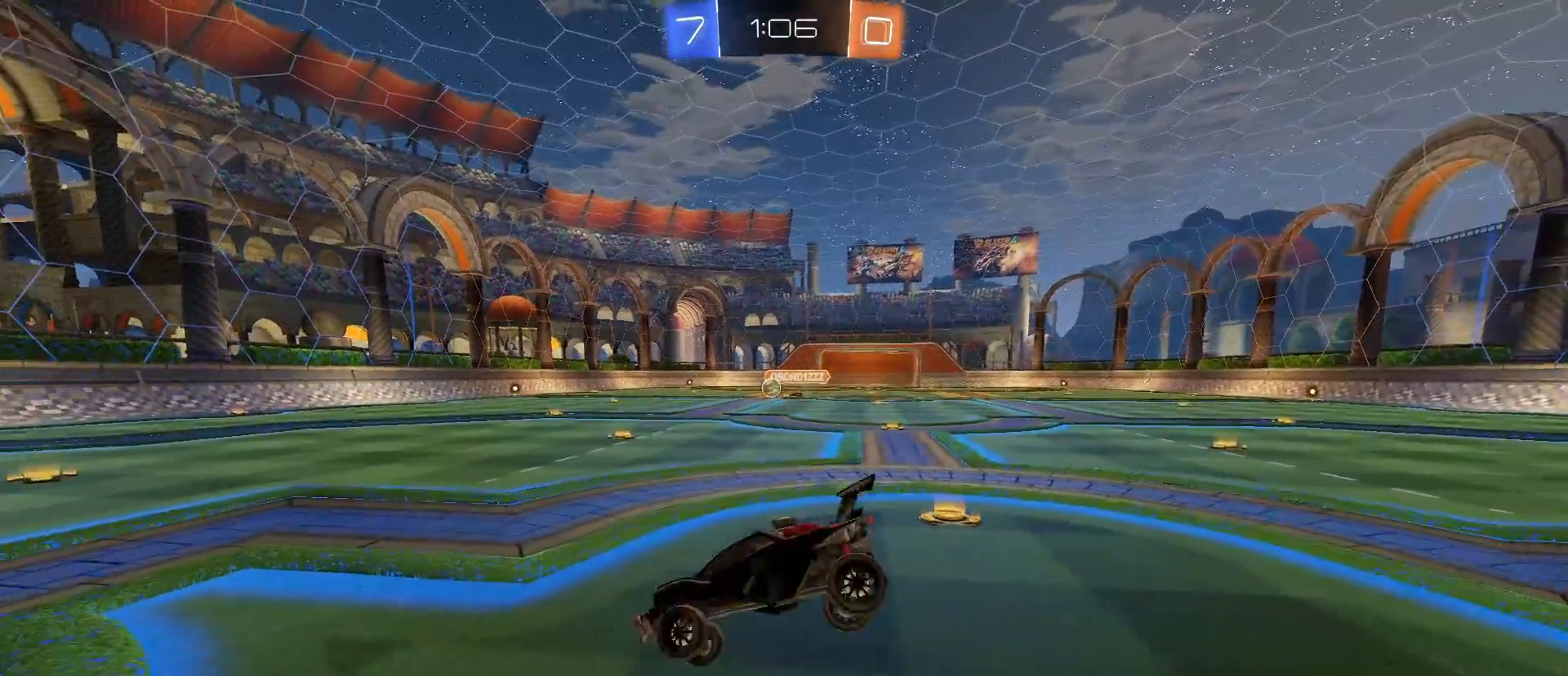
{"keys": ["d"], "mouse": [], "mouse_move": "still", "events": [[133, "shift", "up"]]}
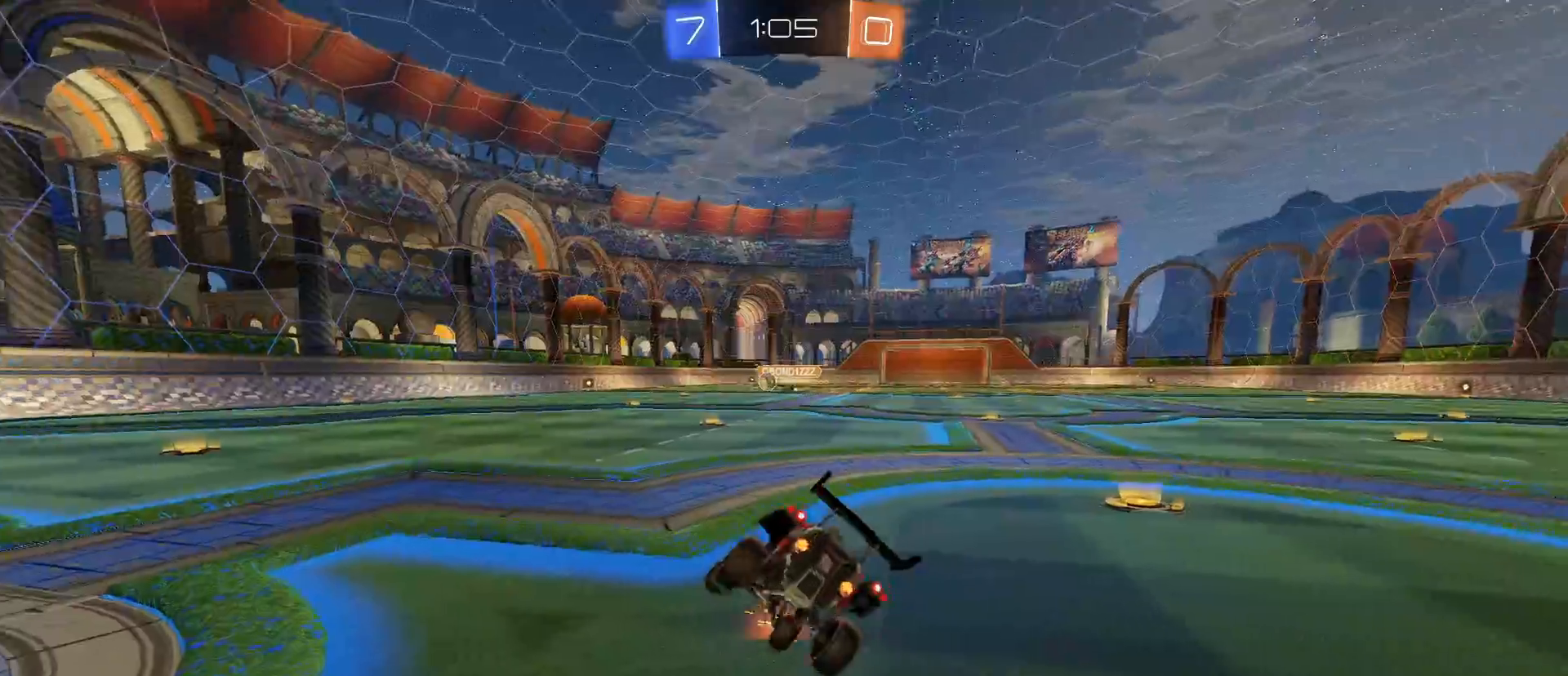
{"keys": ["d"], "mouse": [], "mouse_move": "still", "events": [[283, "s", "down"], [333, "mouse_right", "down"], [383, "mouse_right", "up"], [467, "s", "up"]]}
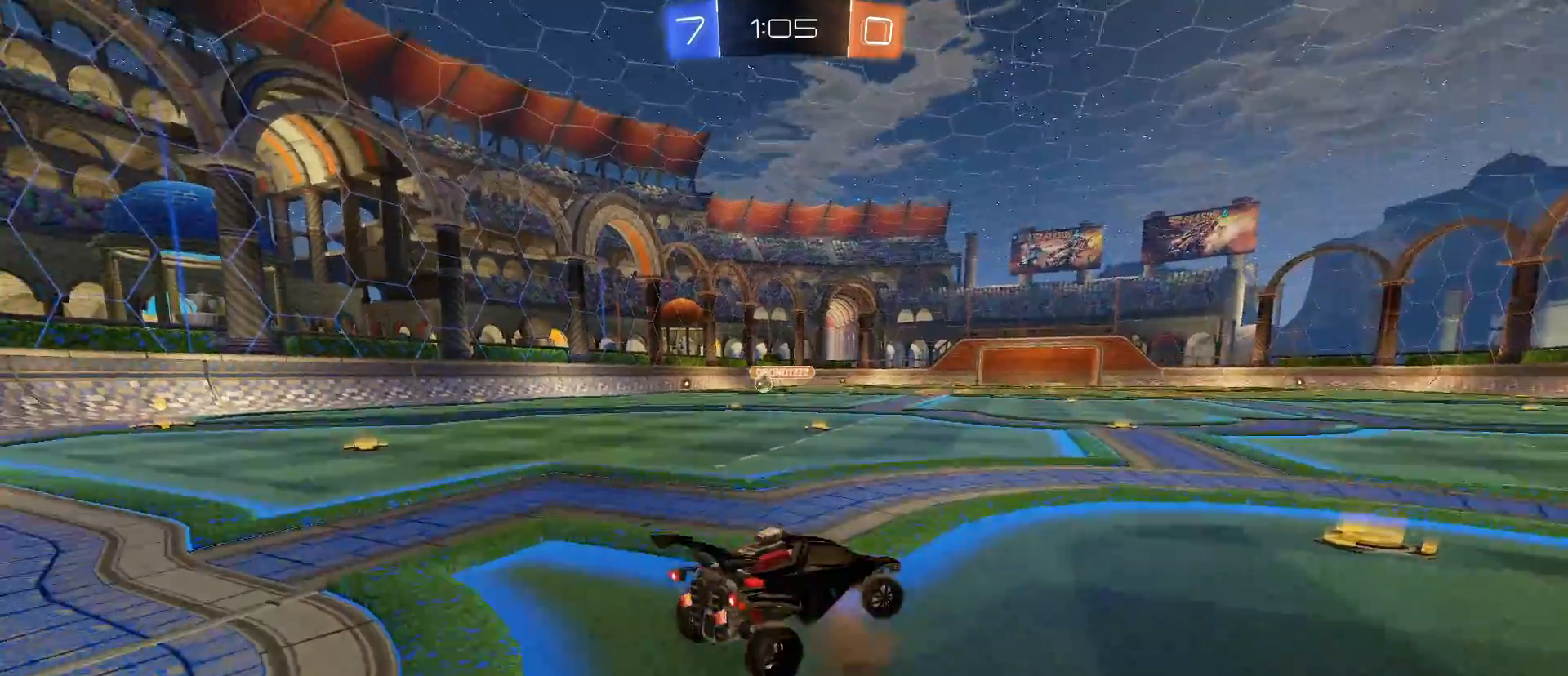
{"keys": ["d"], "mouse": [], "mouse_move": "still", "events": [[250, "q", "down"], [450, "q", "up"]]}
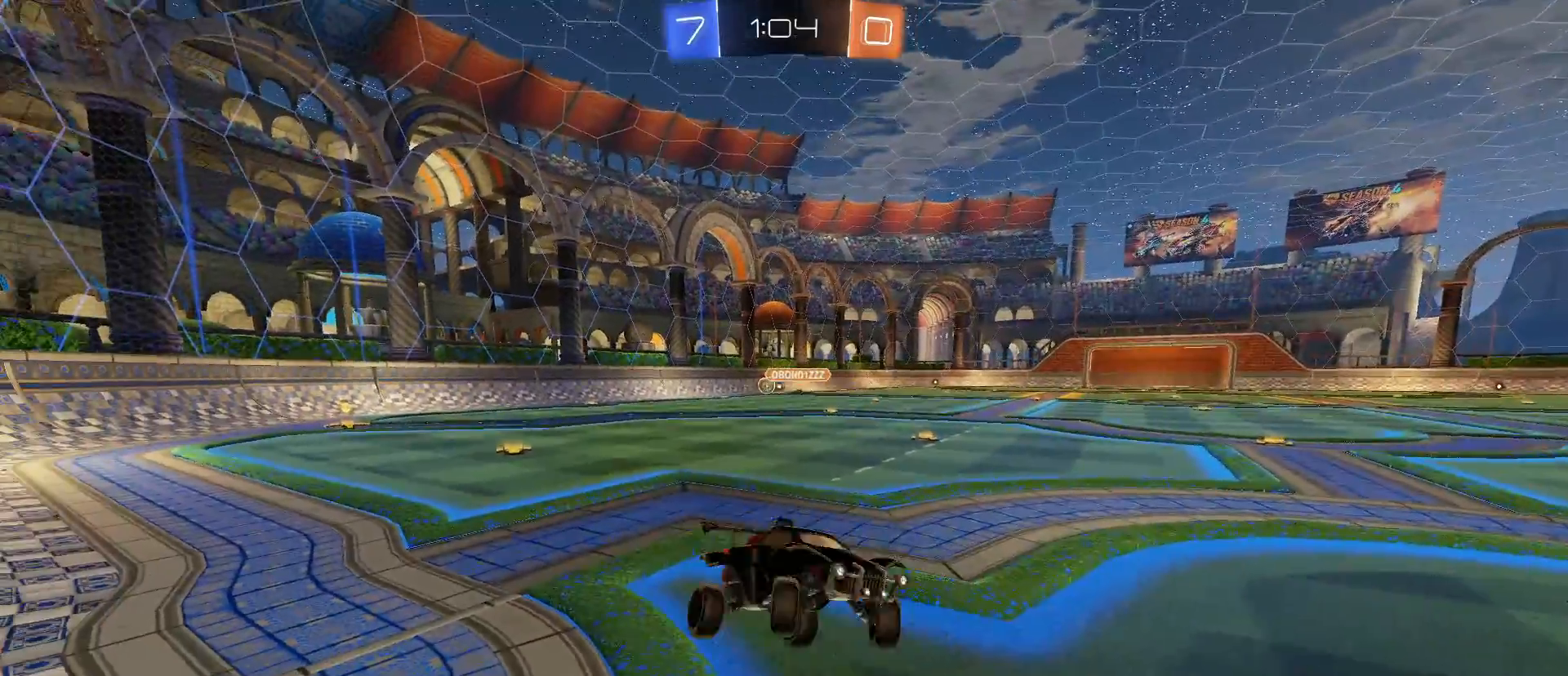
{"keys": ["d"], "mouse": [], "mouse_move": "still", "events": []}
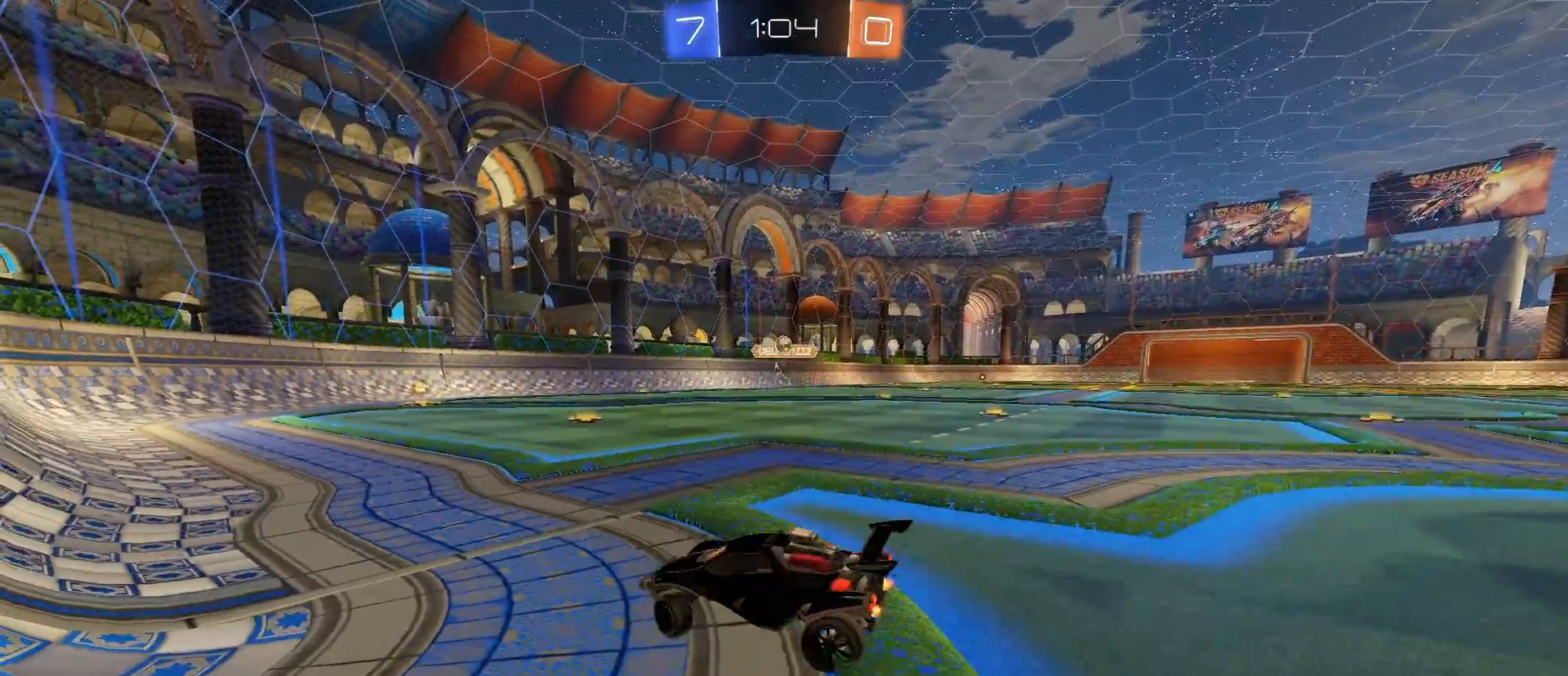
{"keys": ["a", "s"], "mouse": [], "mouse_move": "still", "events": [[100, "s", "down"], [150, "a", "down"], [200, "d", "up"]]}
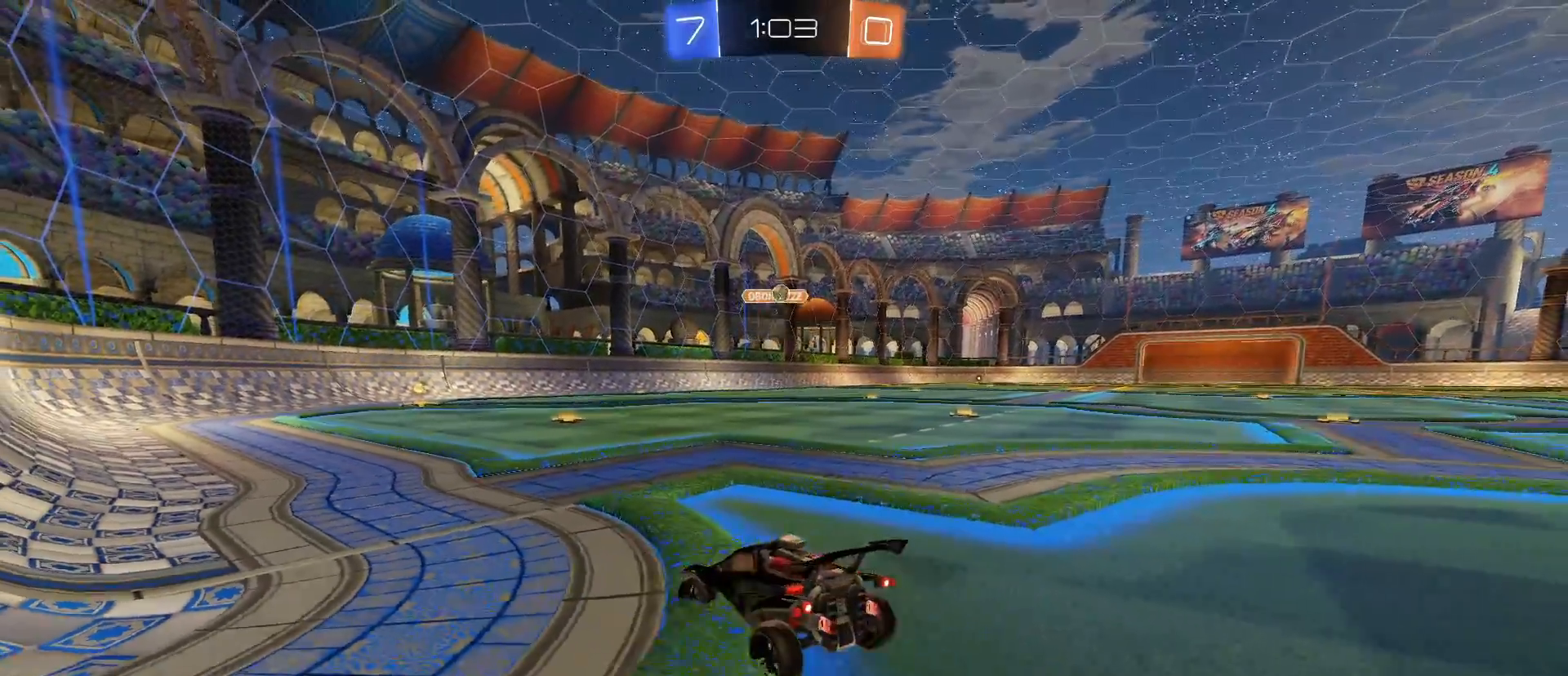
{"keys": ["s"], "mouse": [], "mouse_move": "still", "events": [[250, "a", "up"]]}
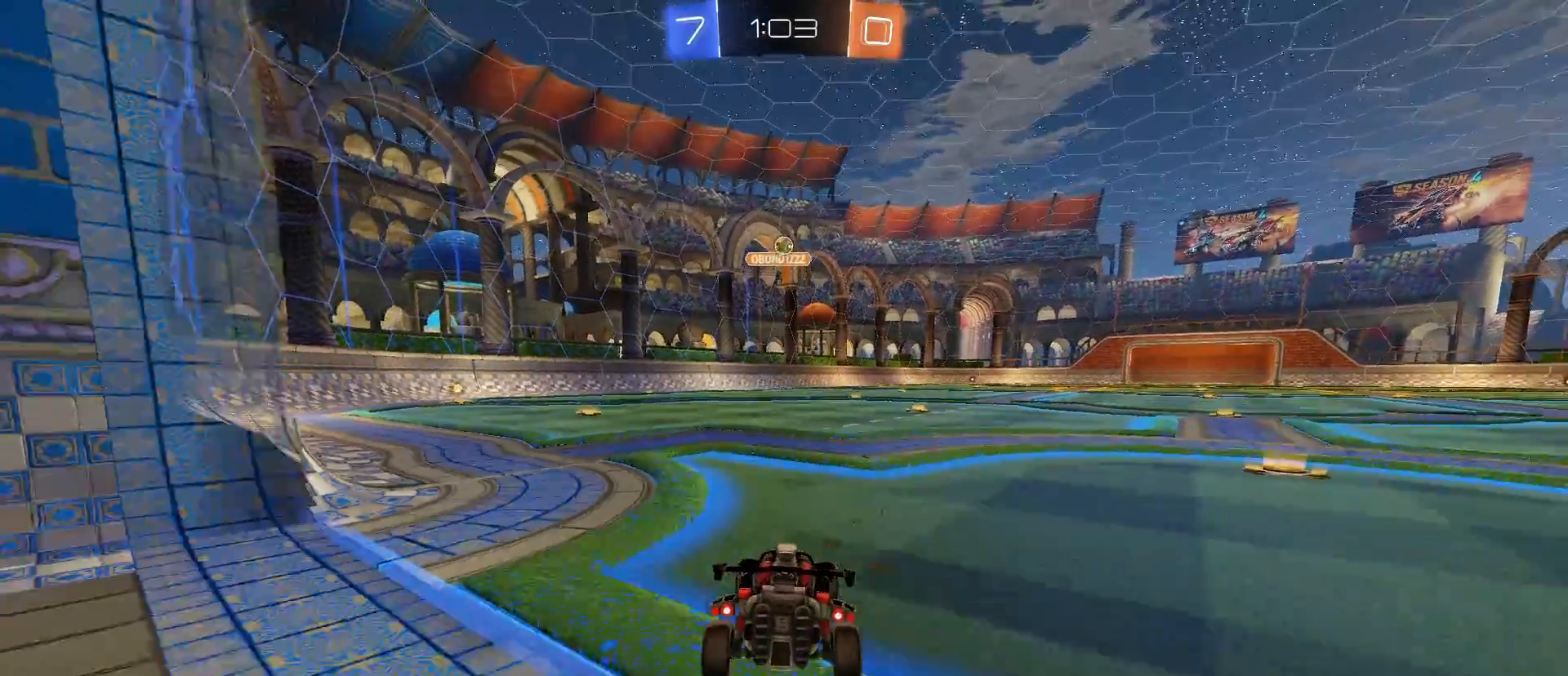
{"keys": [], "mouse": [], "mouse_move": "still", "events": [[167, "a", "down"], [167, "shift", "down"], [233, "s", "up"], [267, "a", "up"], [267, "shift", "up"]]}
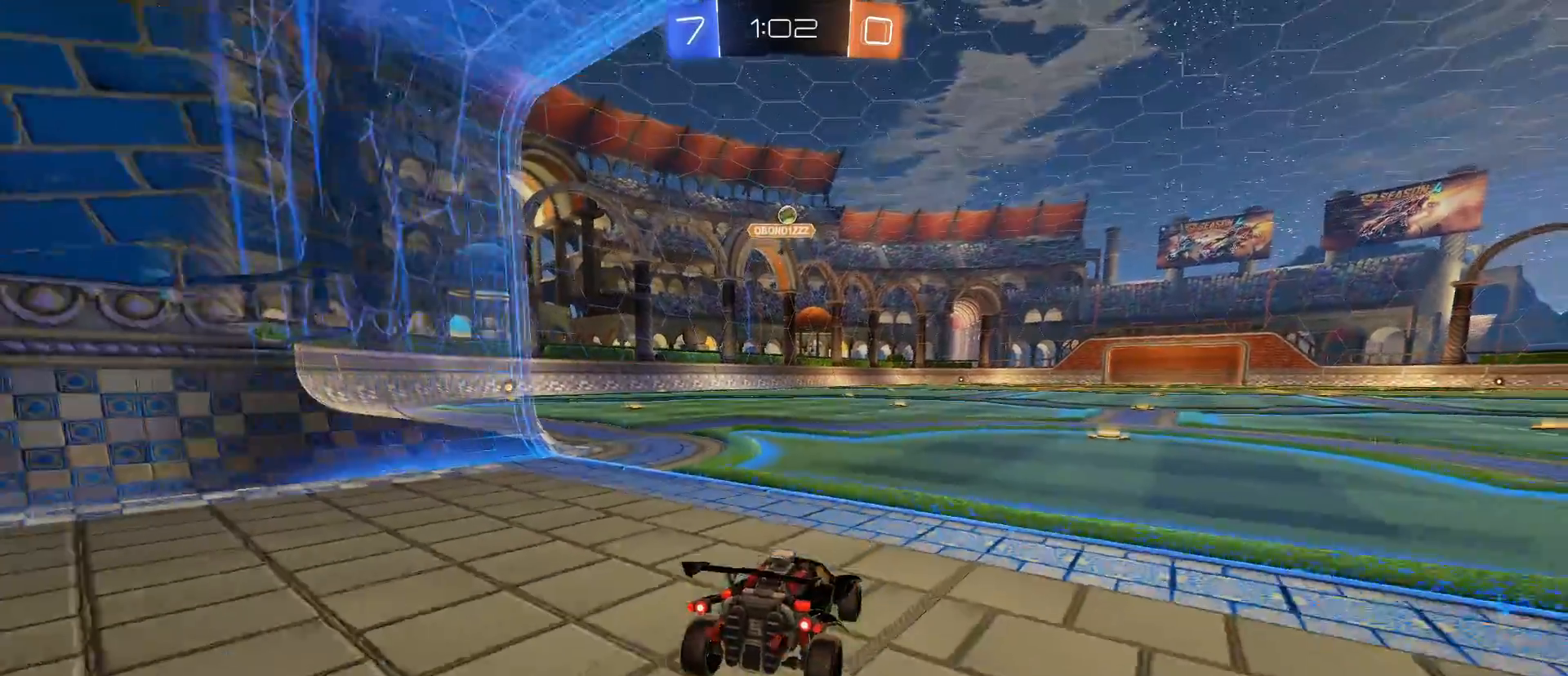
{"keys": [], "mouse": [], "mouse_move": "still", "events": [[183, "w", "down"], [283, "w", "up"]]}
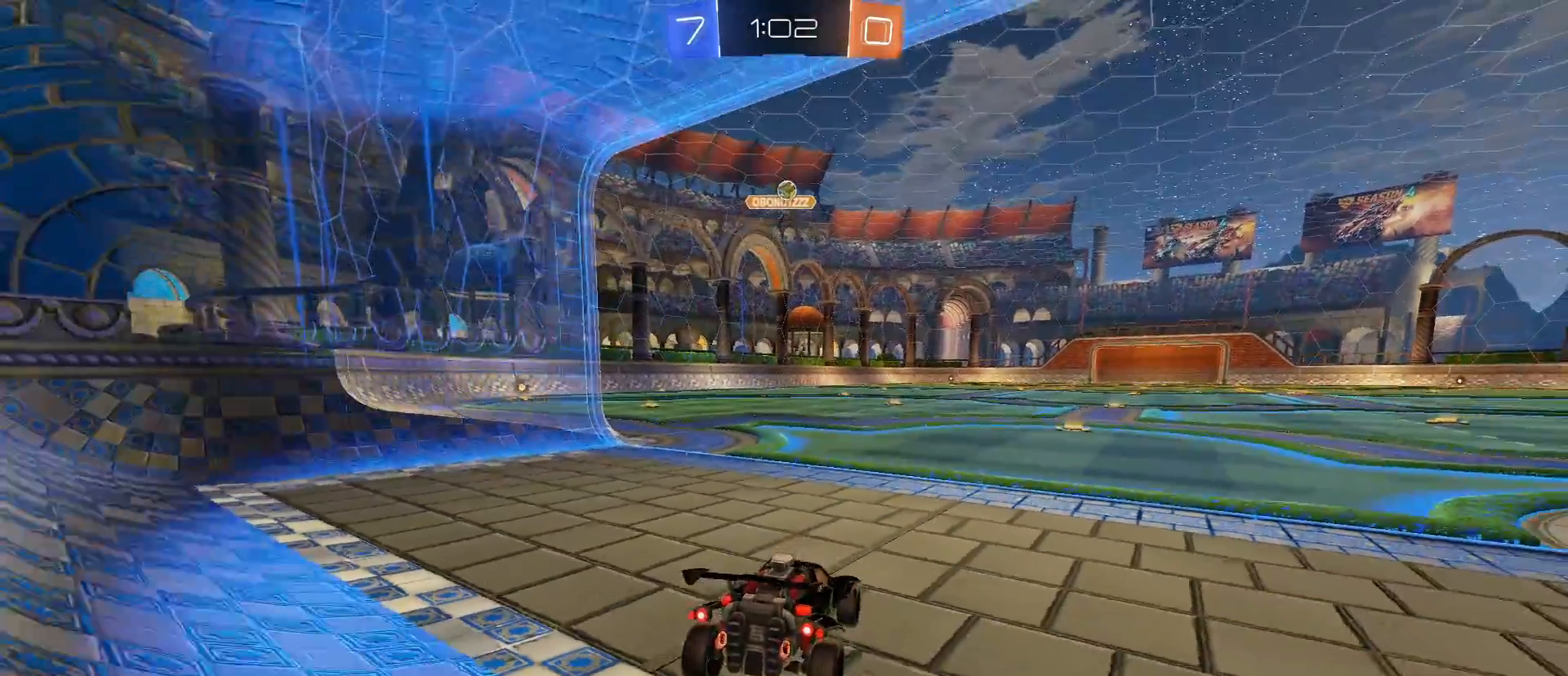
{"keys": [], "mouse": [], "mouse_move": "still", "events": []}
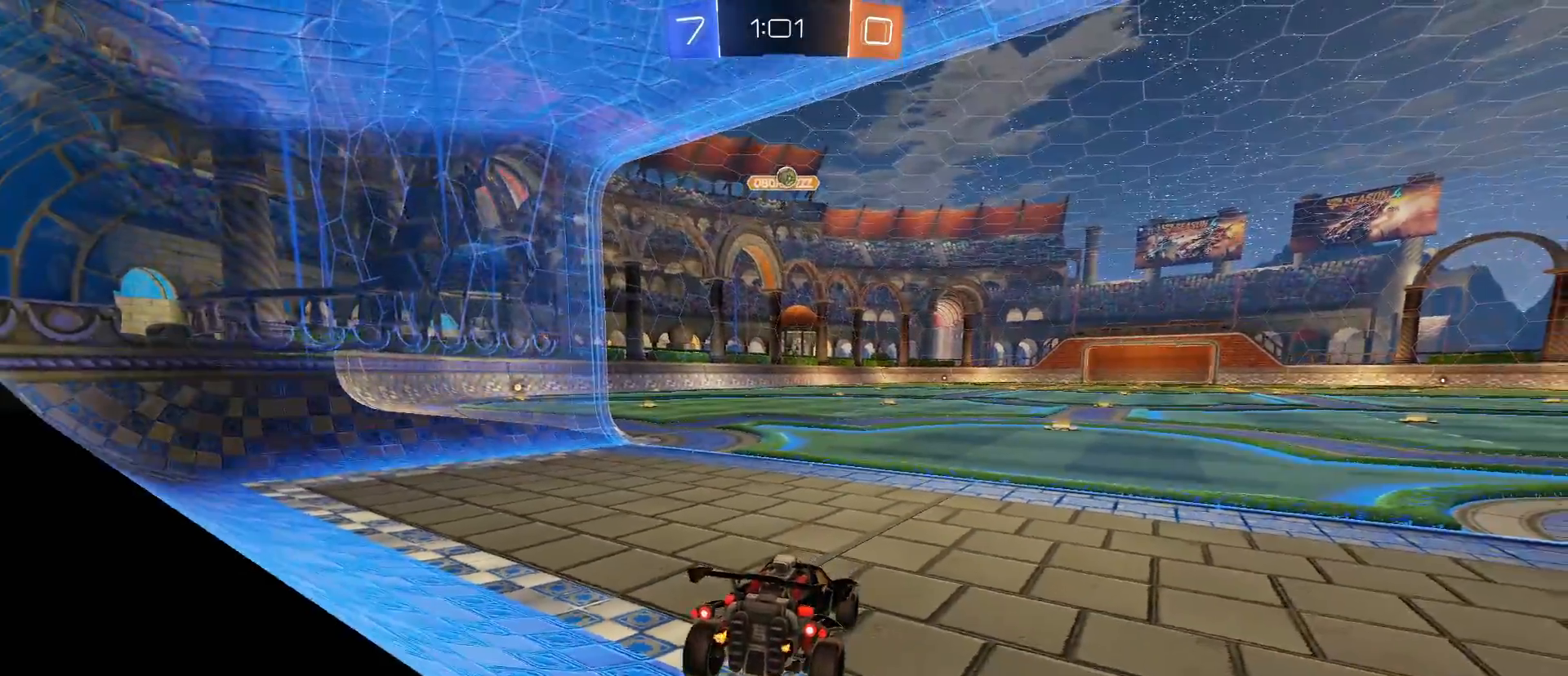
{"keys": [], "mouse": [], "mouse_move": "still", "events": [[183, "w", "down"], [317, "w", "up"]]}
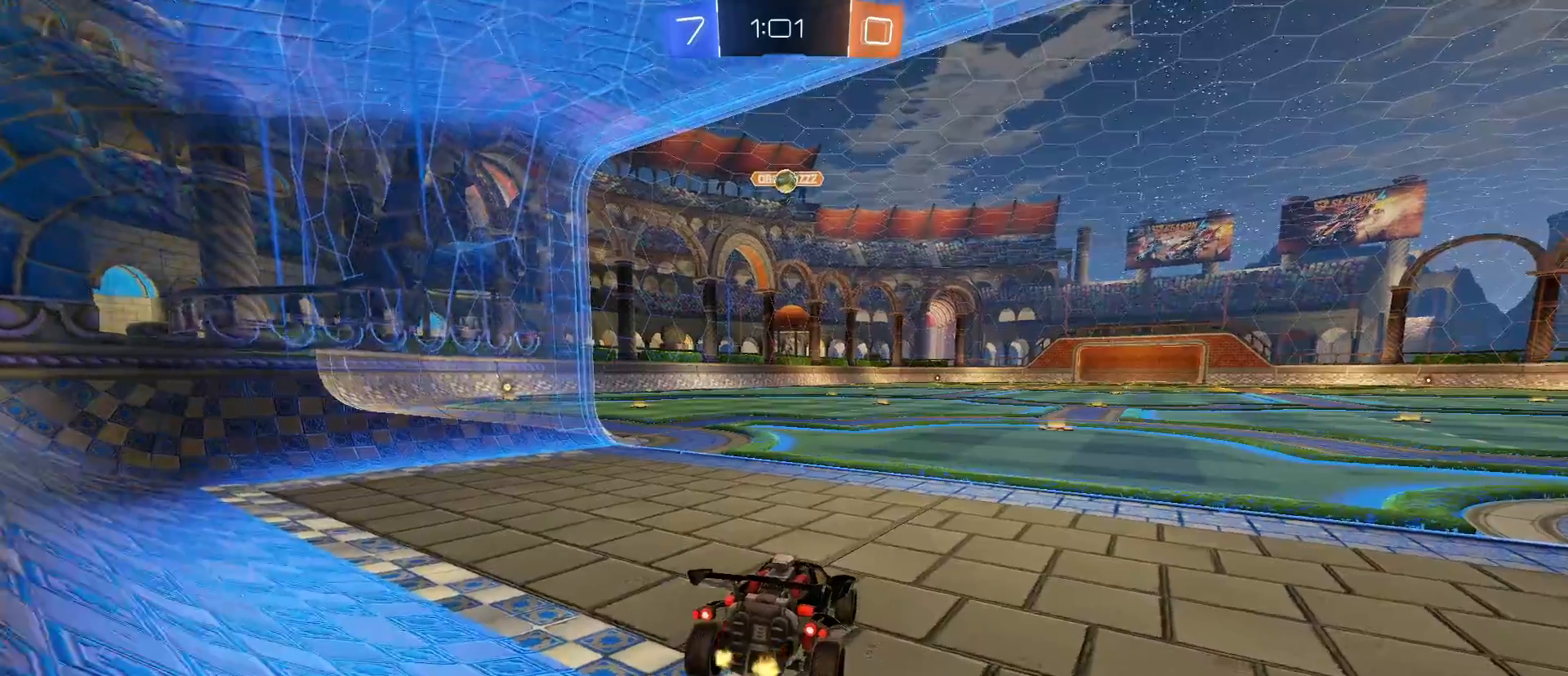
{"keys": [], "mouse": [], "mouse_move": "still", "events": [[100, "a", "down"], [100, "w", "down"], [250, "a", "up"], [333, "w", "up"]]}
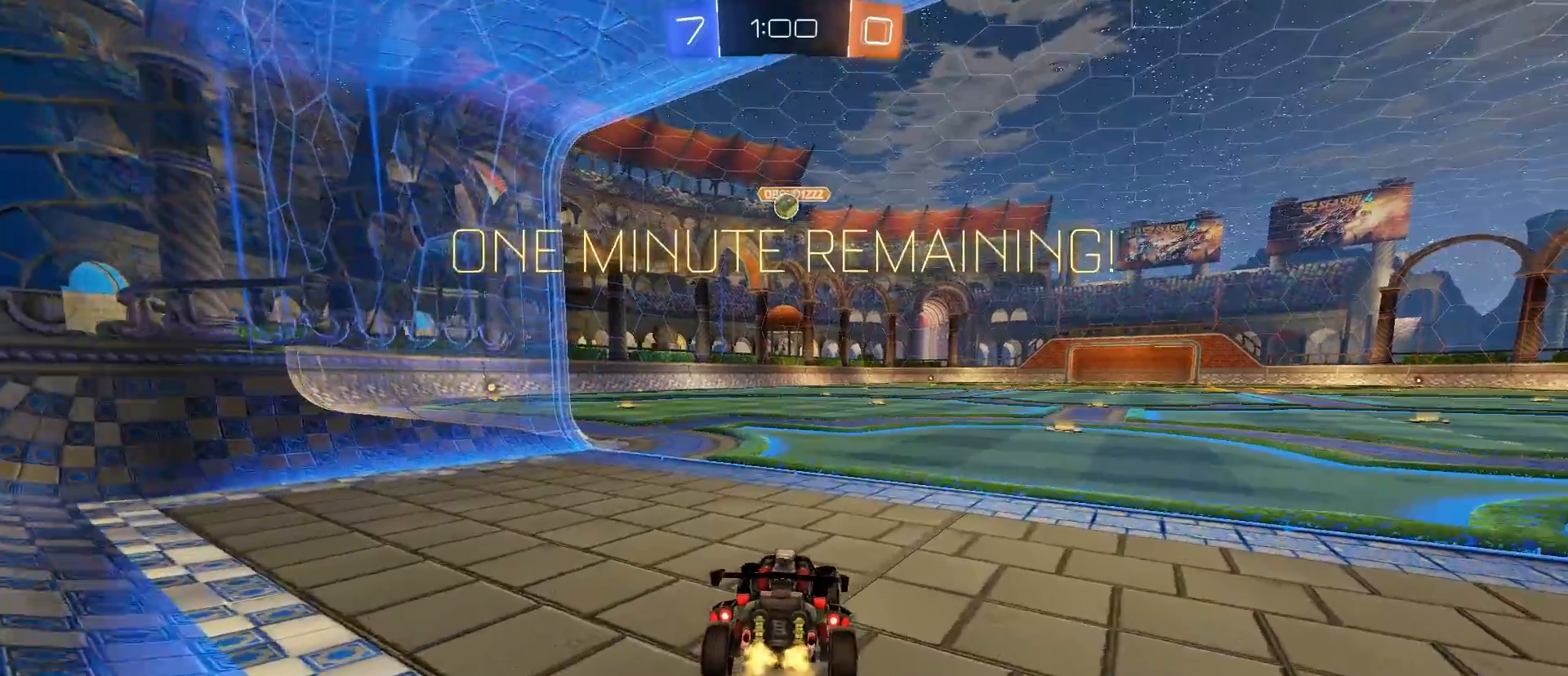
{"keys": [], "mouse": [], "mouse_move": "still", "events": []}
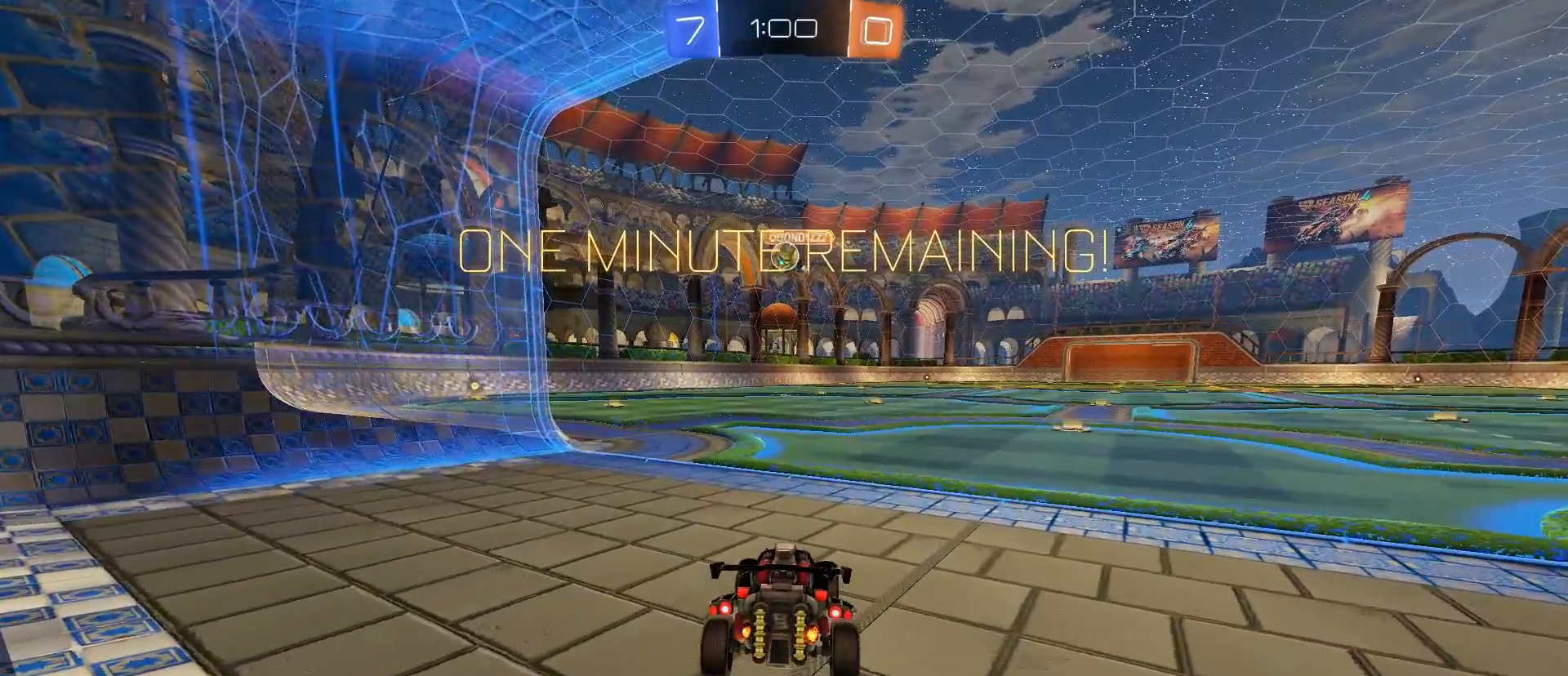
{"keys": [], "mouse": [], "mouse_move": "still", "events": []}
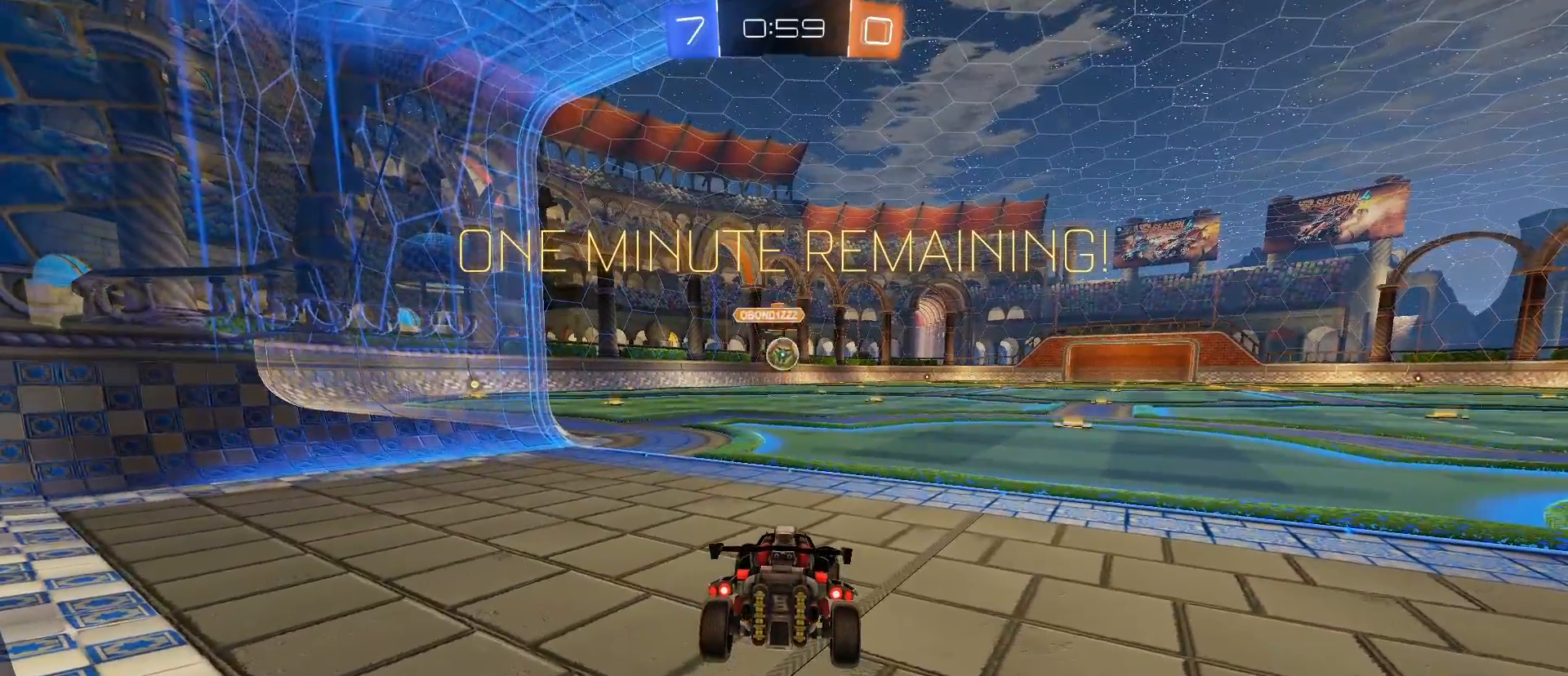
{"keys": [], "mouse": [], "mouse_move": "still", "events": [[183, "w", "down"], [233, "d", "down"], [350, "d", "up"], [467, "w", "up"]]}